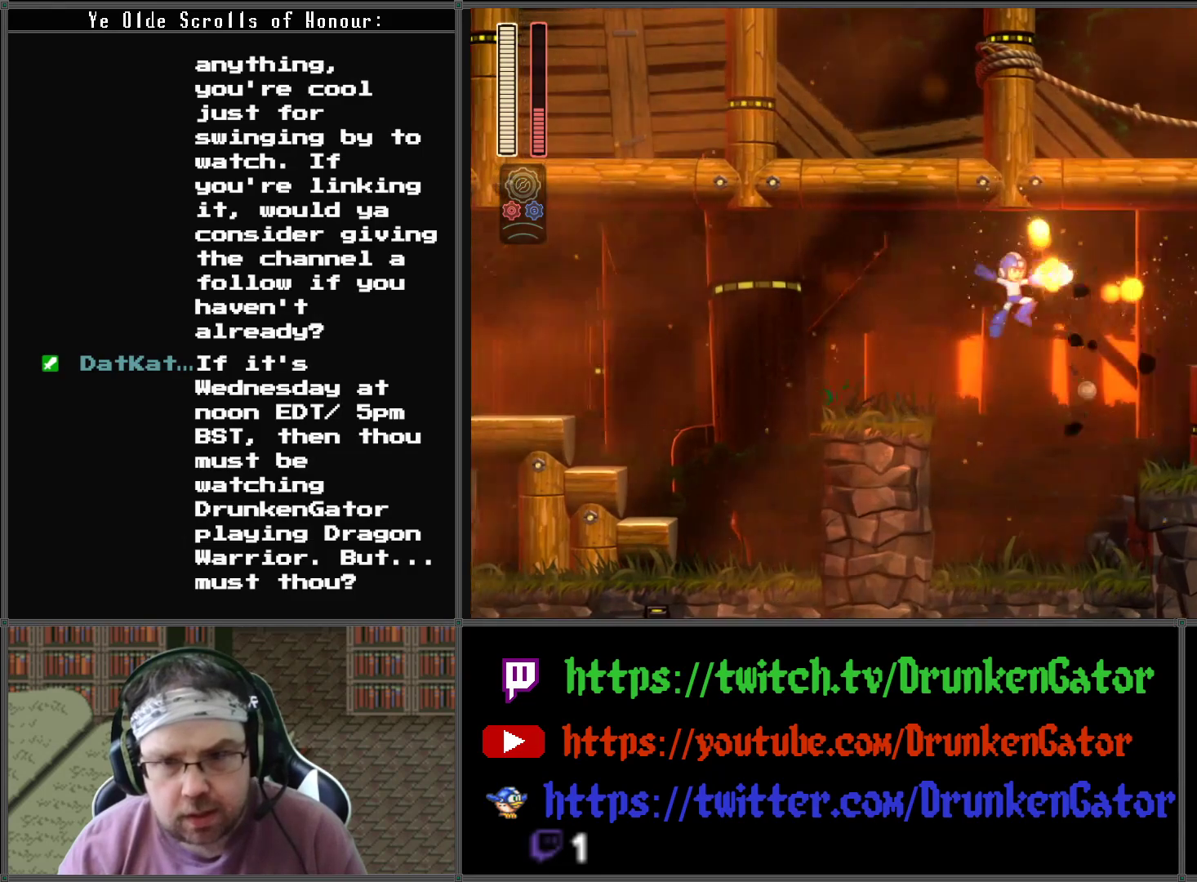
Gameplay with a controller (Xbox layout); each line is a JSON object with the inputs held at the frame after it. "events" lists button and stick changes between this image and that frame as [ms after this image, input, new state], when the widget could be followed in between.
{"buttons": ["A", "DPAD_RIGHT"], "left_stick": "center", "right_stick": "center", "events": [[100, "DPAD_DOWN", "up"], [200, "X", "up"], [367, "A", "down"]]}
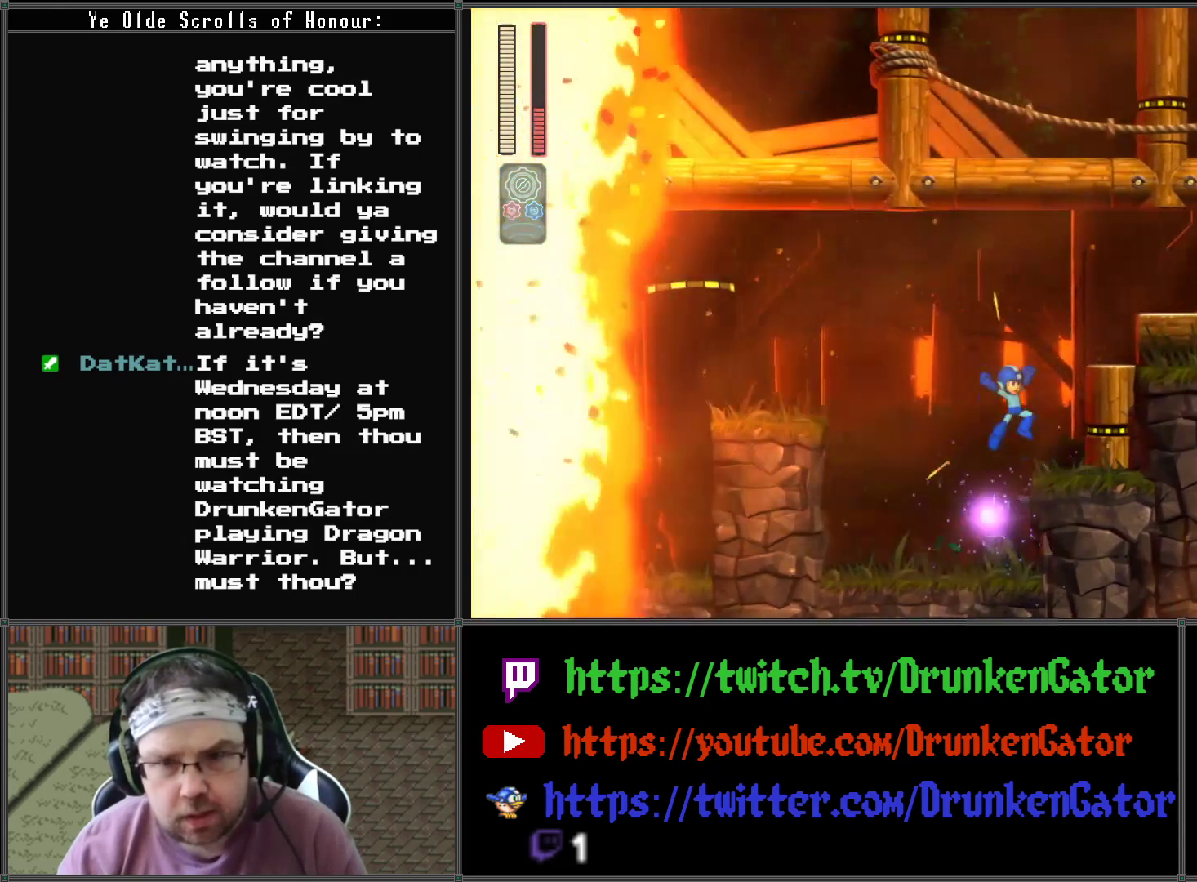
{"buttons": ["DPAD_RIGHT"], "left_stick": "center", "right_stick": "center", "events": [[133, "R1", "down"], [300, "R1", "up"], [367, "A", "up"]]}
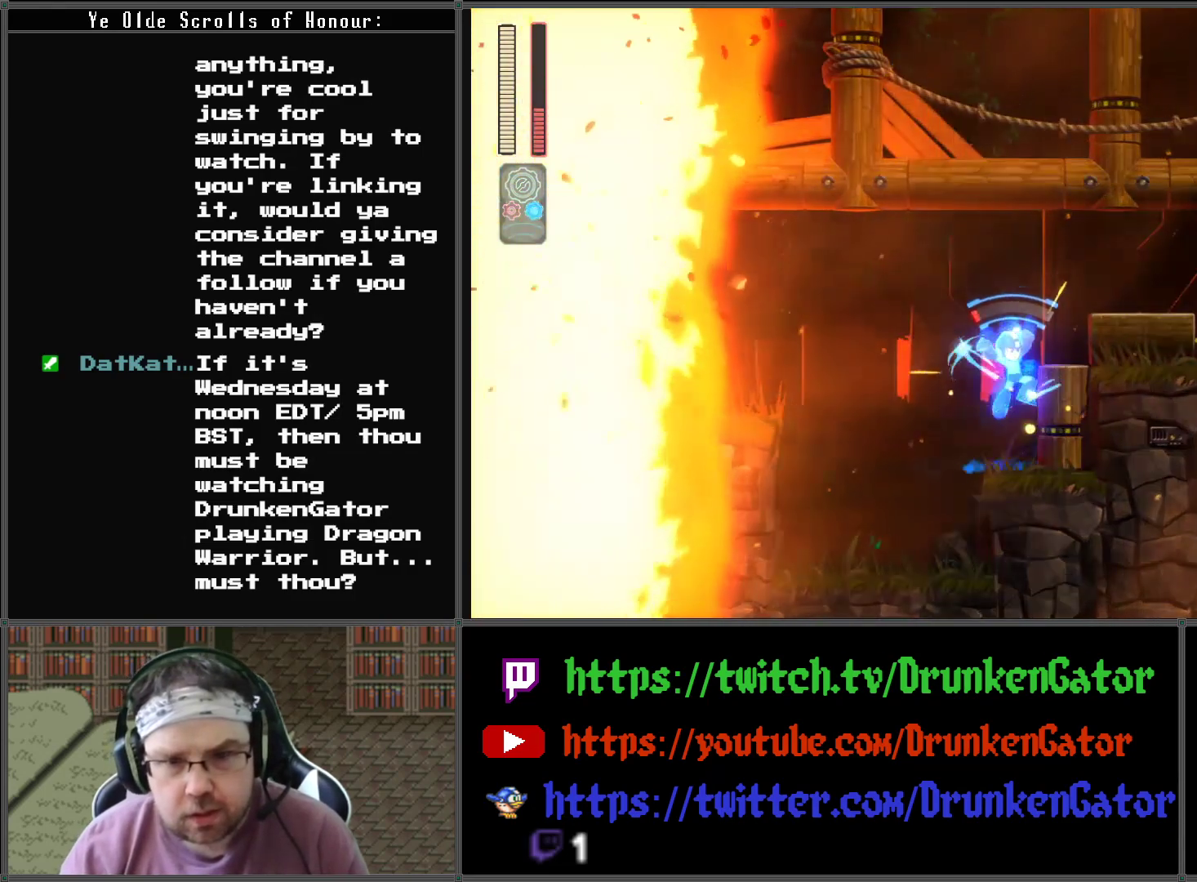
{"buttons": ["A", "DPAD_RIGHT"], "left_stick": "center", "right_stick": "center", "events": [[200, "A", "down"]]}
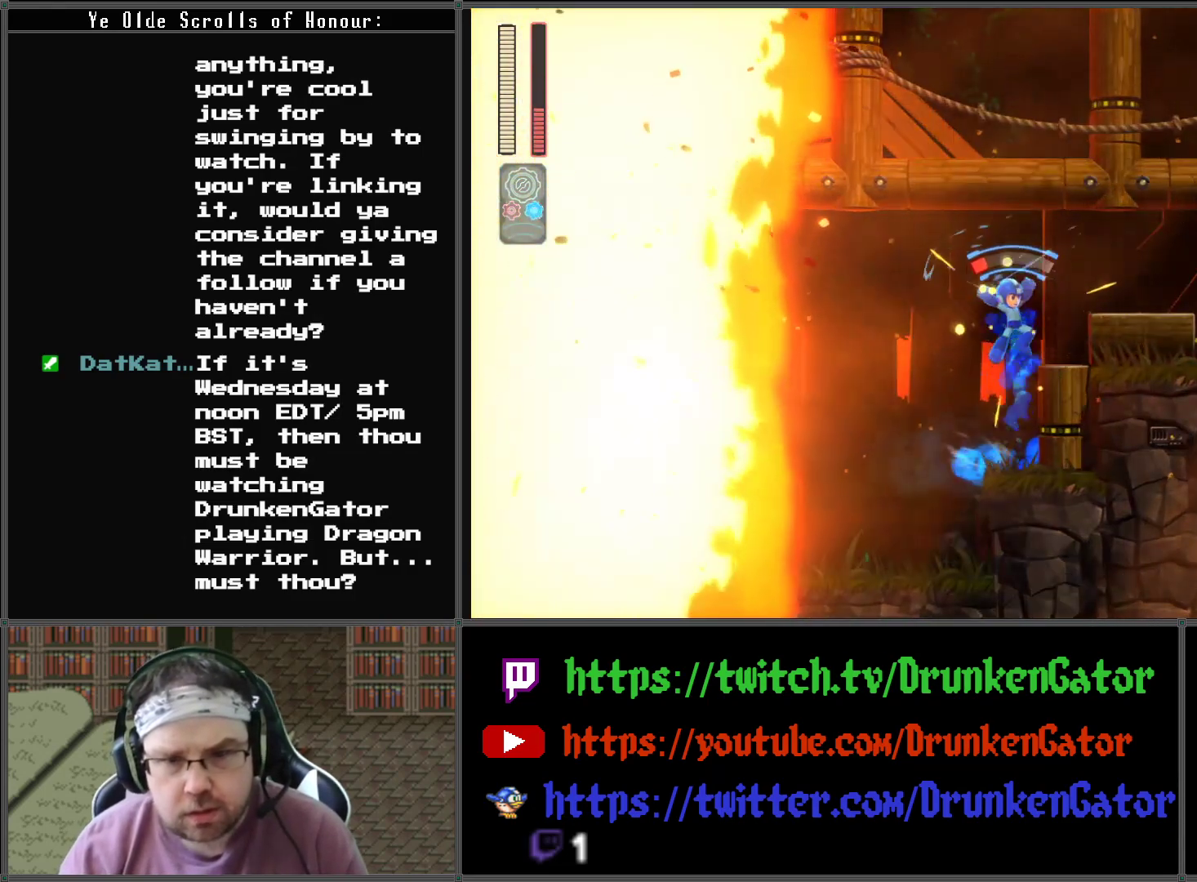
{"buttons": ["X", "DPAD_RIGHT"], "left_stick": "center", "right_stick": "center", "events": [[500, "A", "up"], [500, "X", "down"]]}
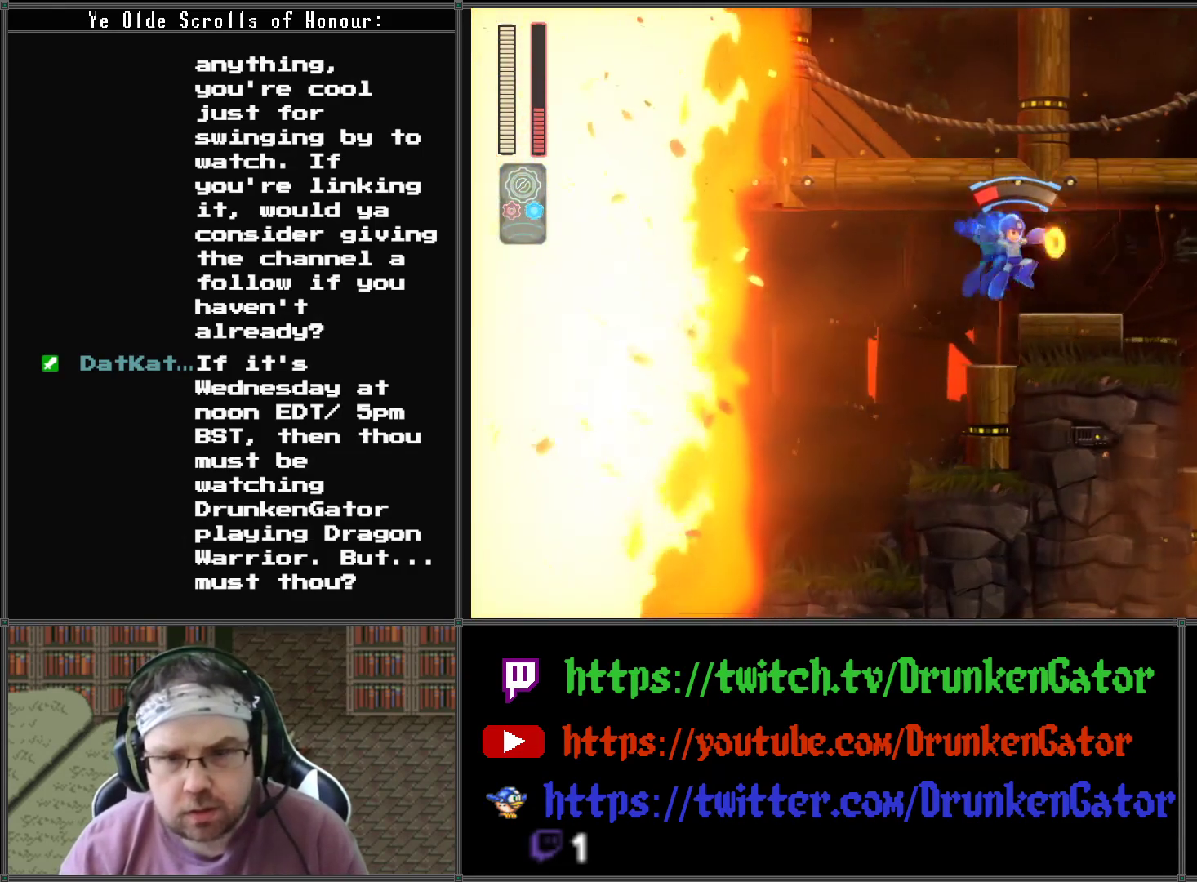
{"buttons": ["A", "DPAD_DOWN", "DPAD_RIGHT"], "left_stick": "center", "right_stick": "center", "events": [[133, "X", "up"], [433, "A", "down"], [433, "DPAD_DOWN", "down"]]}
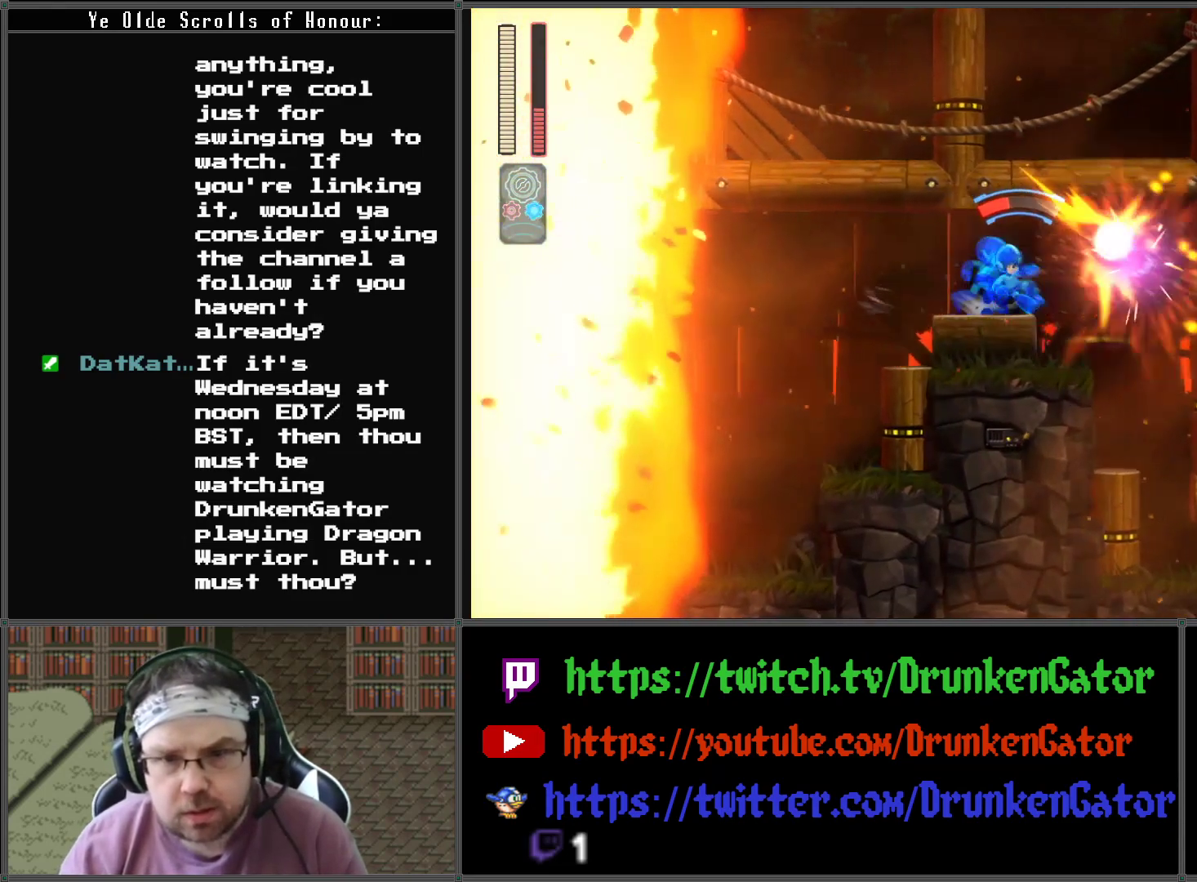
{"buttons": ["A", "DPAD_RIGHT"], "left_stick": "center", "right_stick": "center", "events": [[467, "DPAD_DOWN", "up"]]}
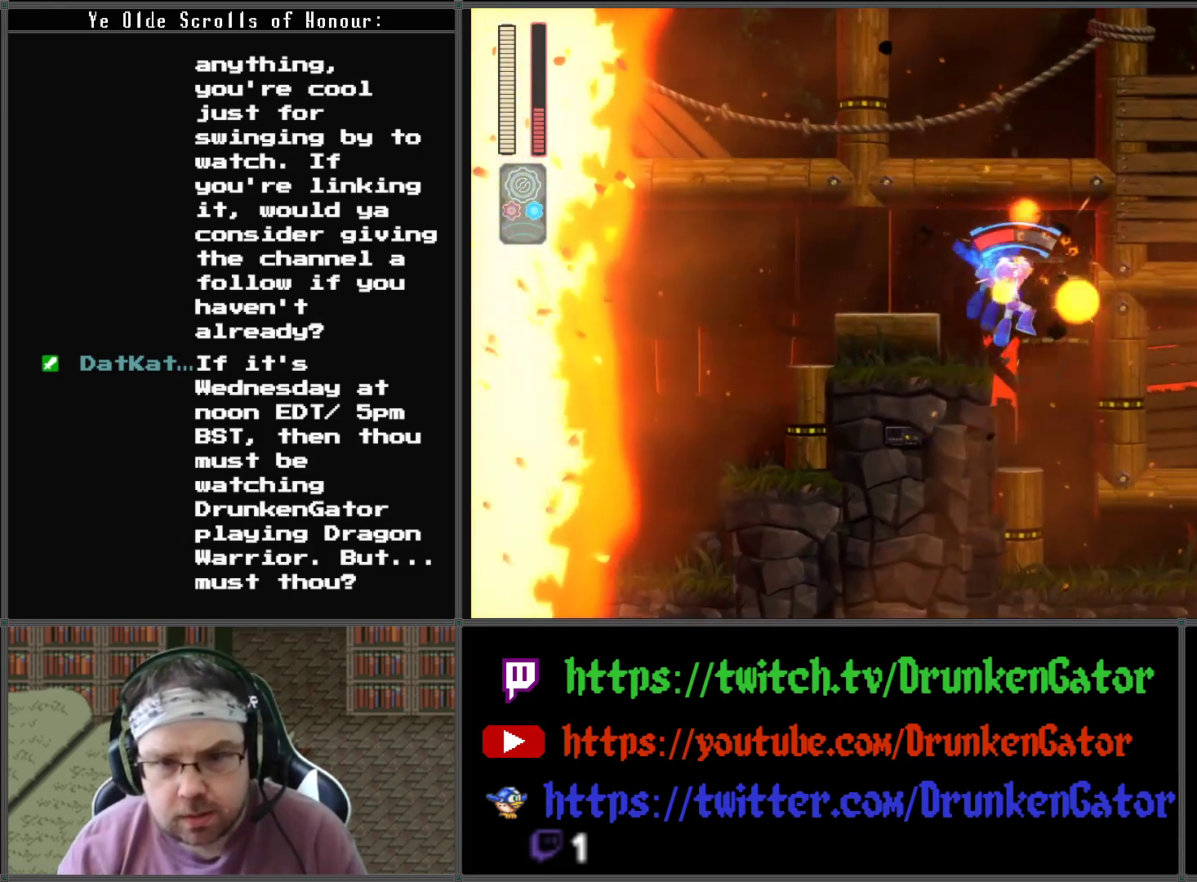
{"buttons": ["DPAD_RIGHT"], "left_stick": "center", "right_stick": "center", "events": [[33, "A", "up"], [267, "R1", "down"], [367, "R1", "up"]]}
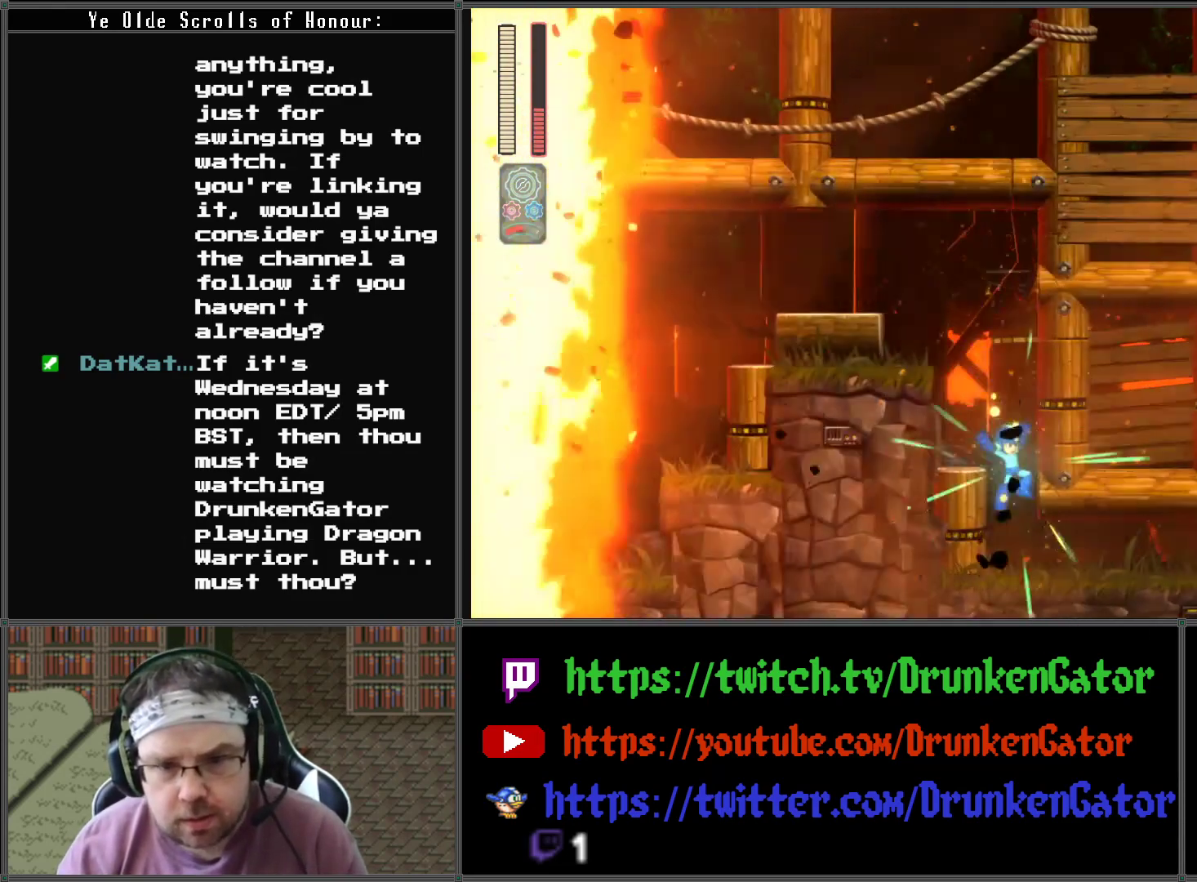
{"buttons": ["A", "DPAD_RIGHT"], "left_stick": "center", "right_stick": "center", "events": [[100, "DPAD_DOWN", "down"], [200, "A", "down"], [433, "DPAD_DOWN", "up"]]}
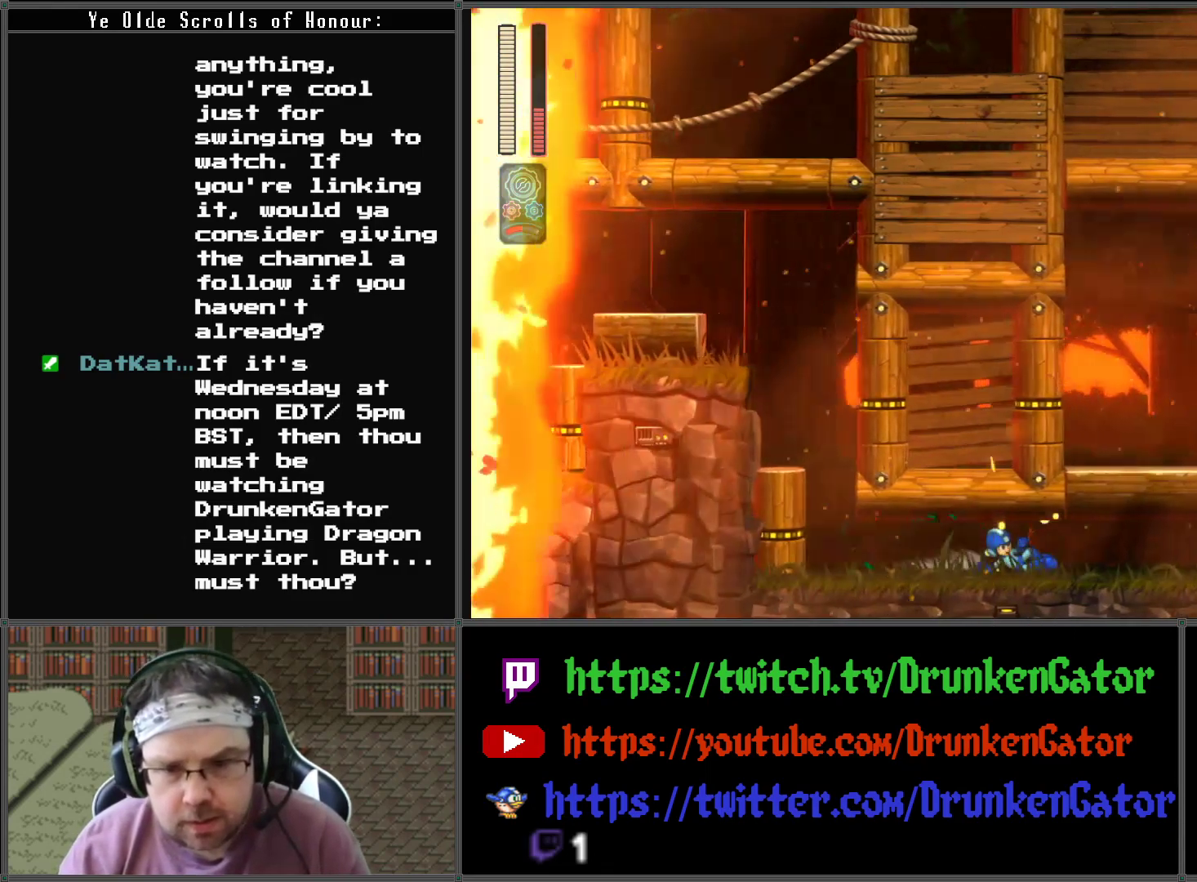
{"buttons": ["A", "DPAD_RIGHT"], "left_stick": "center", "right_stick": "center", "events": []}
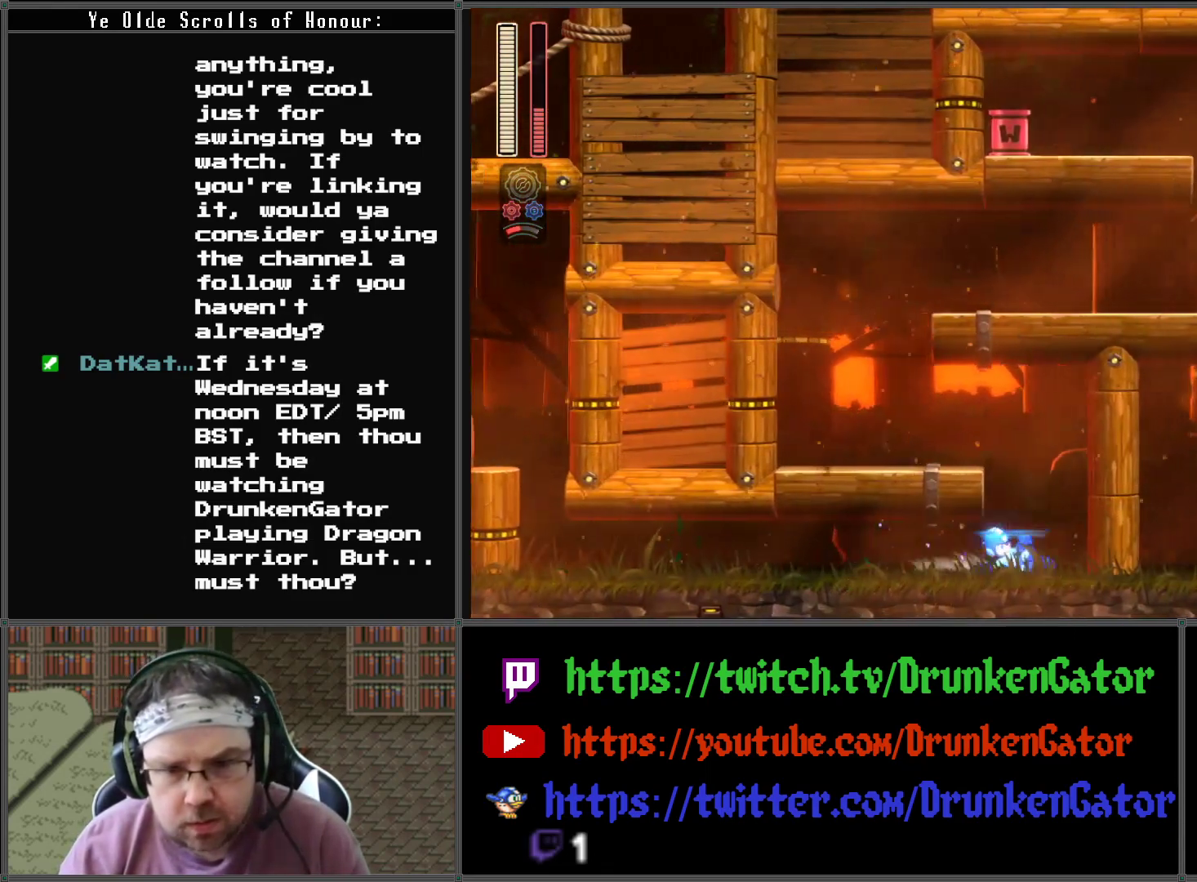
{"buttons": ["A", "DPAD_LEFT"], "left_stick": "center", "right_stick": "center", "events": [[33, "A", "up"], [167, "DPAD_DOWN", "down"], [167, "DPAD_RIGHT", "up"], [200, "A", "down"], [200, "DPAD_DOWN", "up"], [200, "DPAD_LEFT", "down"]]}
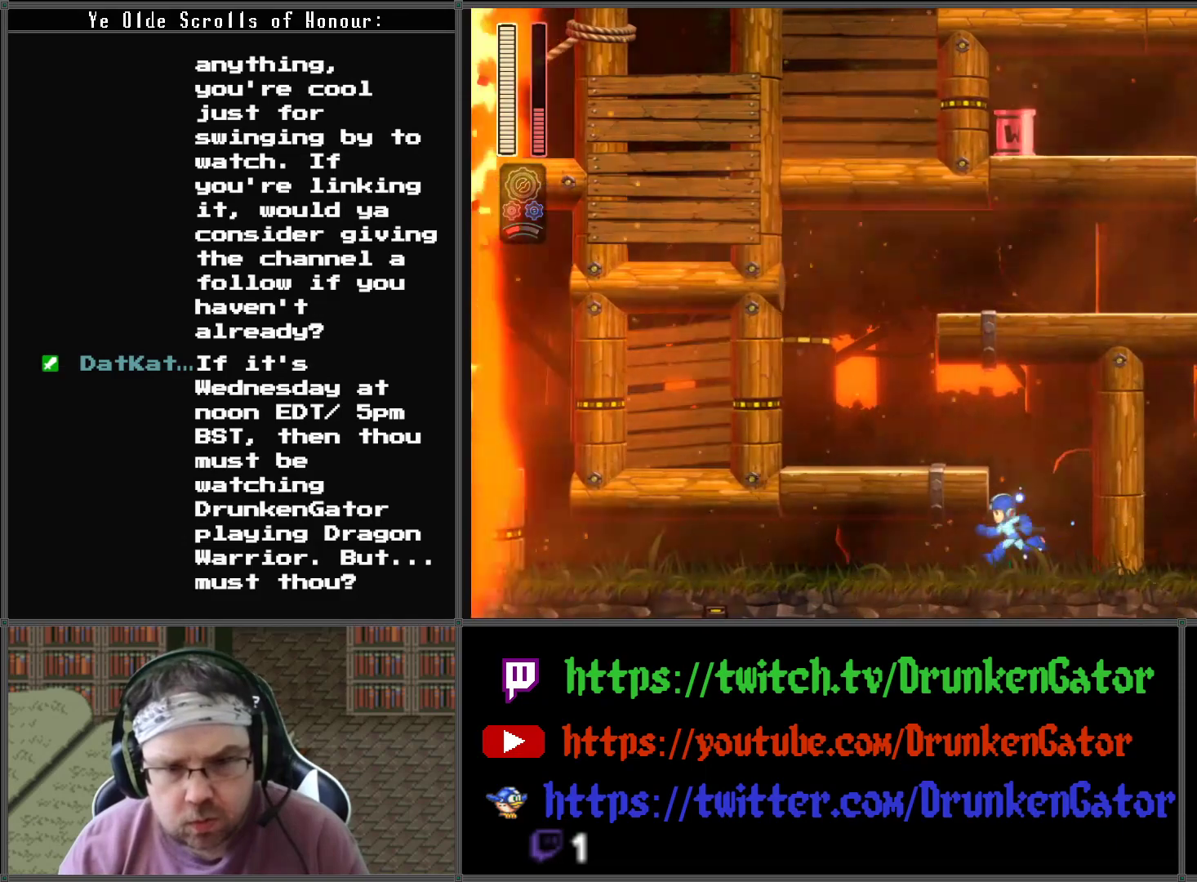
{"buttons": ["A", "DPAD_LEFT"], "left_stick": "center", "right_stick": "center", "events": [[33, "A", "up"], [100, "DPAD_LEFT", "up"], [133, "DPAD_RIGHT", "down"], [267, "A", "down"], [300, "DPAD_LEFT", "down"], [300, "DPAD_RIGHT", "up"]]}
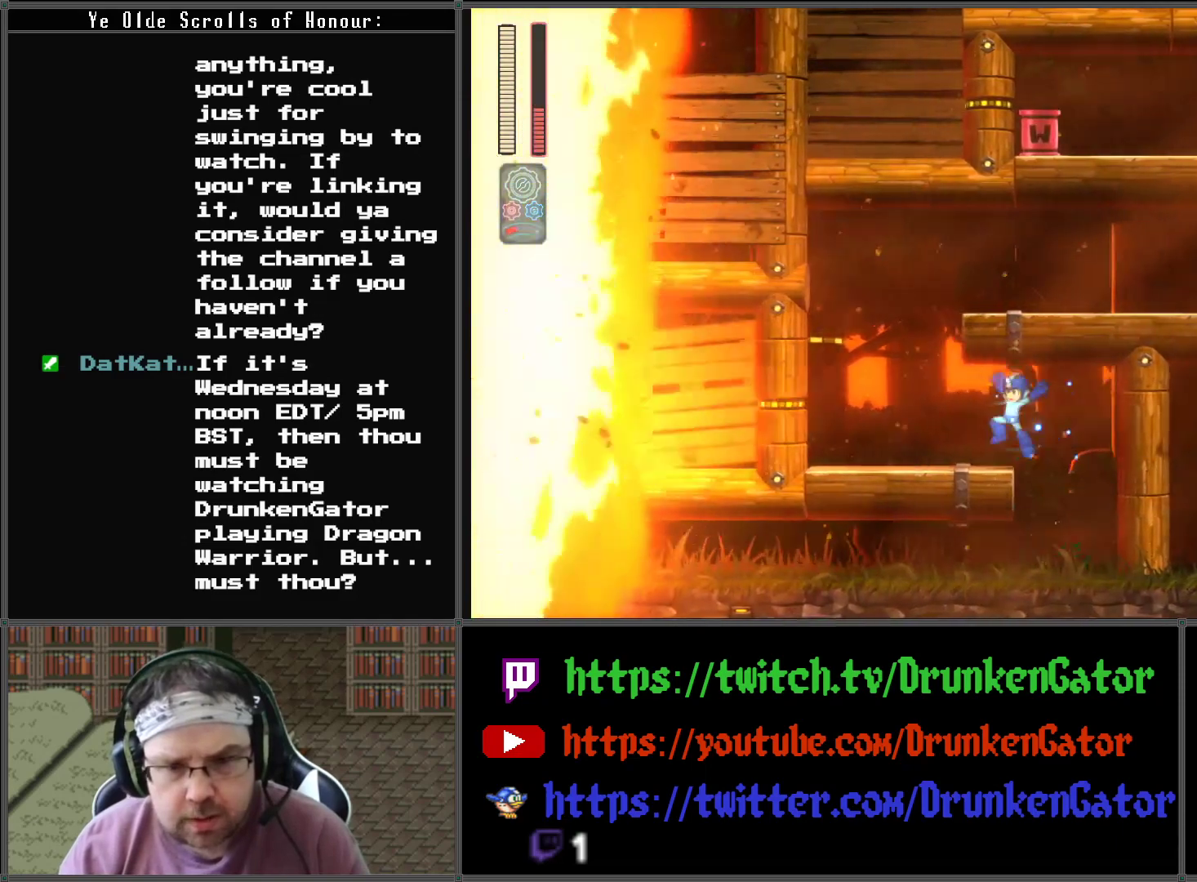
{"buttons": ["A", "DPAD_RIGHT"], "left_stick": "center", "right_stick": "center", "events": [[200, "A", "up"], [367, "A", "down"], [400, "DPAD_LEFT", "up"], [467, "DPAD_RIGHT", "down"]]}
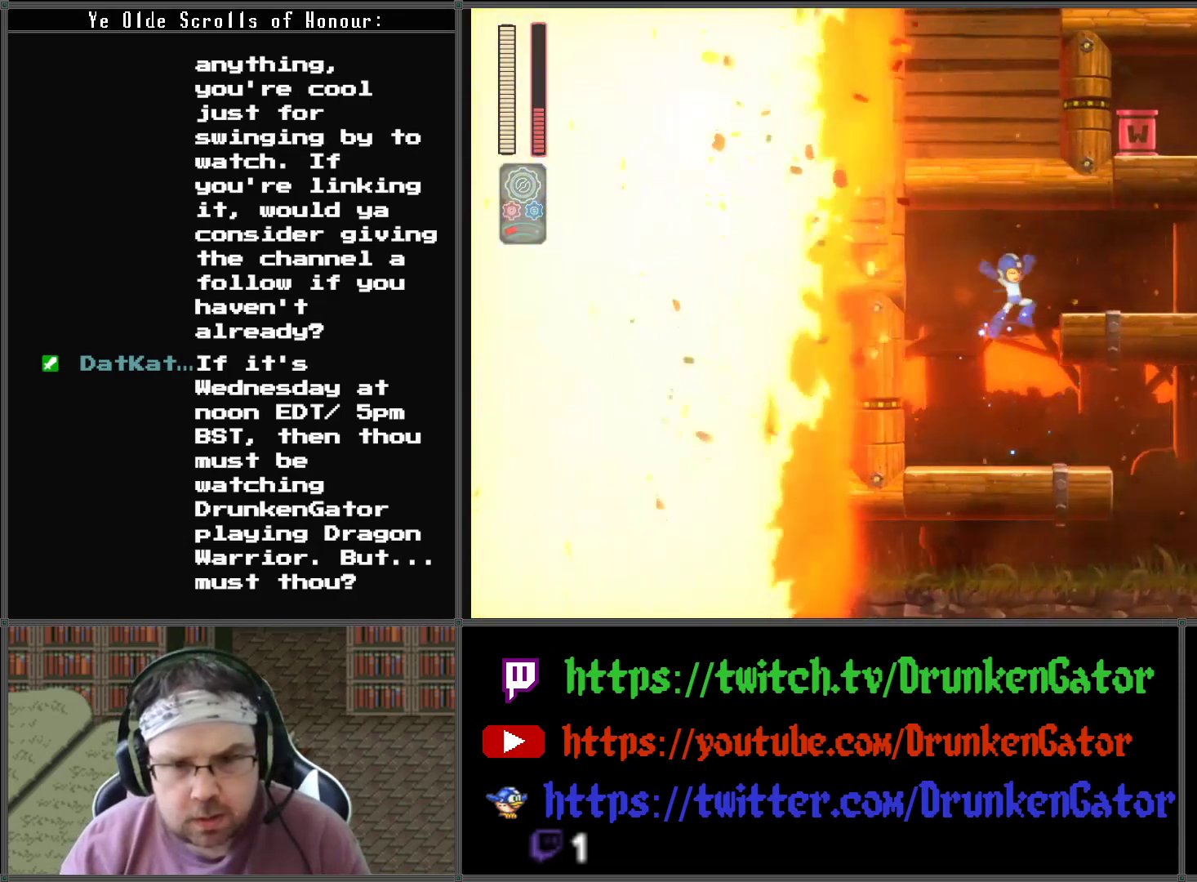
{"buttons": ["R1", "DPAD_RIGHT"], "left_stick": "center", "right_stick": "center", "events": [[333, "A", "up"], [433, "R1", "down"]]}
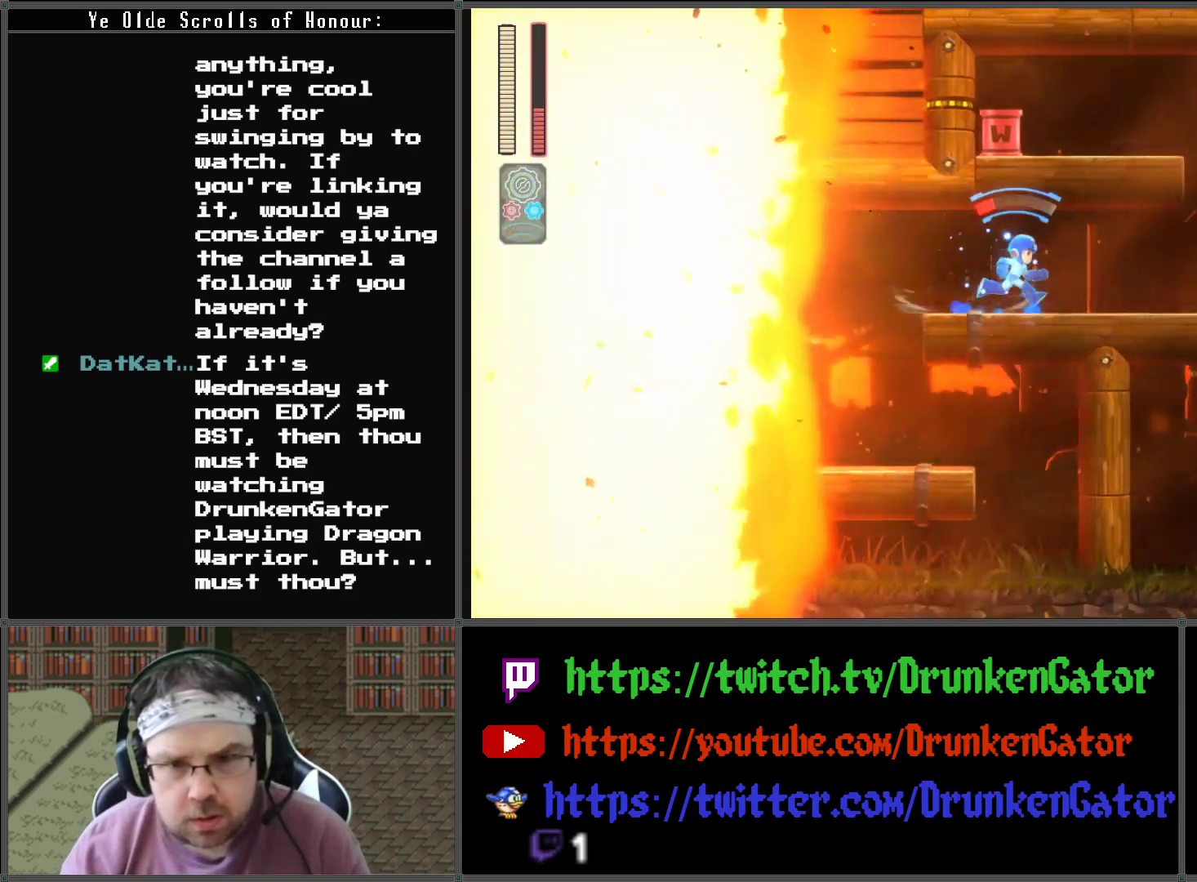
{"buttons": ["DPAD_RIGHT"], "left_stick": "center", "right_stick": "center", "events": [[33, "R1", "up"]]}
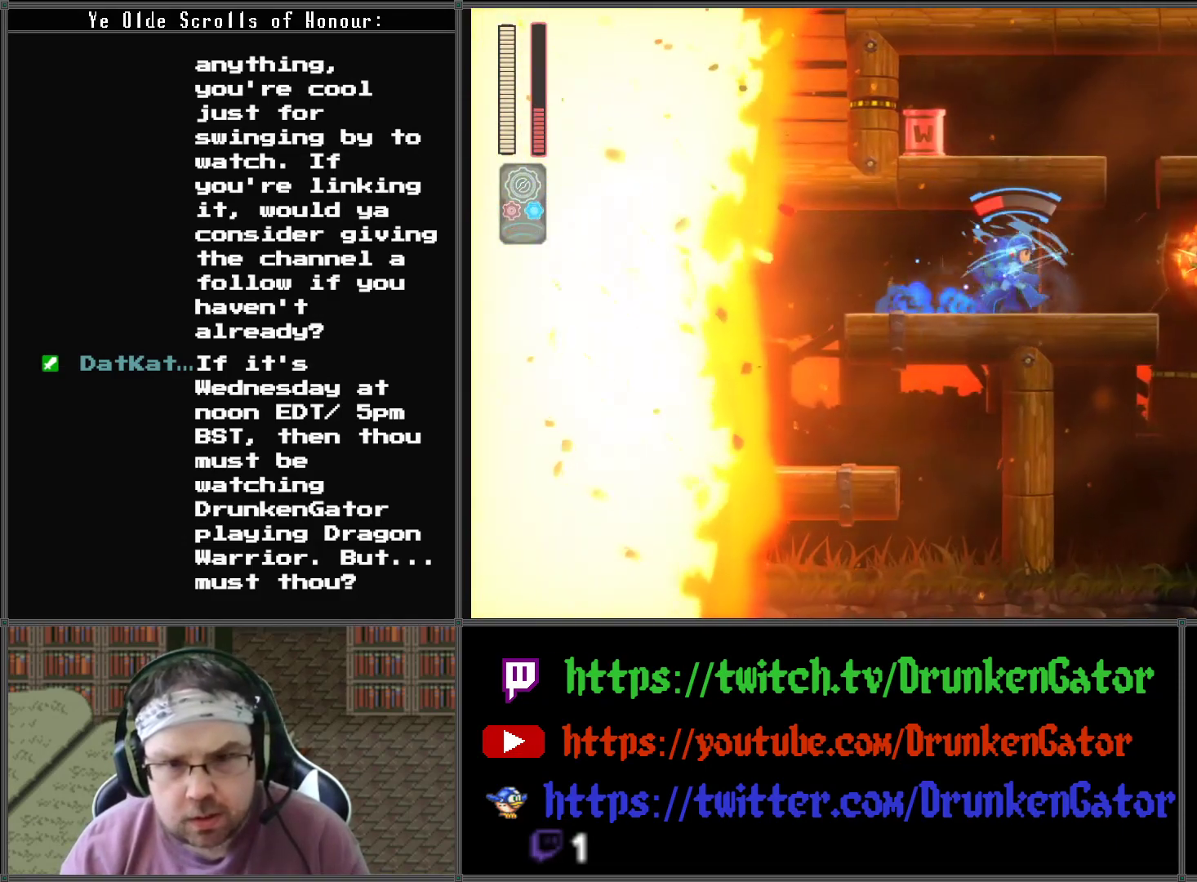
{"buttons": ["DPAD_RIGHT"], "left_stick": "center", "right_stick": "center", "events": []}
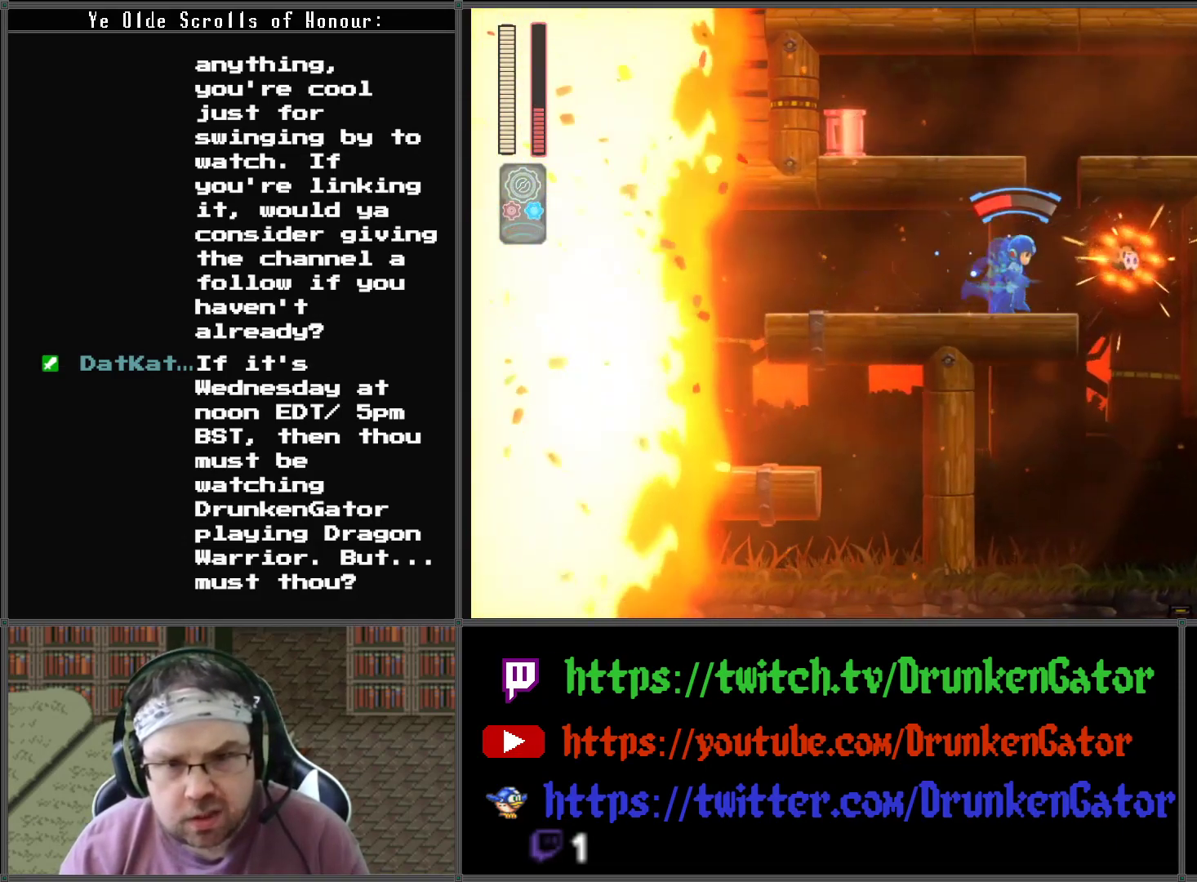
{"buttons": ["A", "DPAD_LEFT"], "left_stick": "center", "right_stick": "center", "events": [[200, "A", "down"], [233, "DPAD_RIGHT", "up"], [467, "DPAD_LEFT", "down"]]}
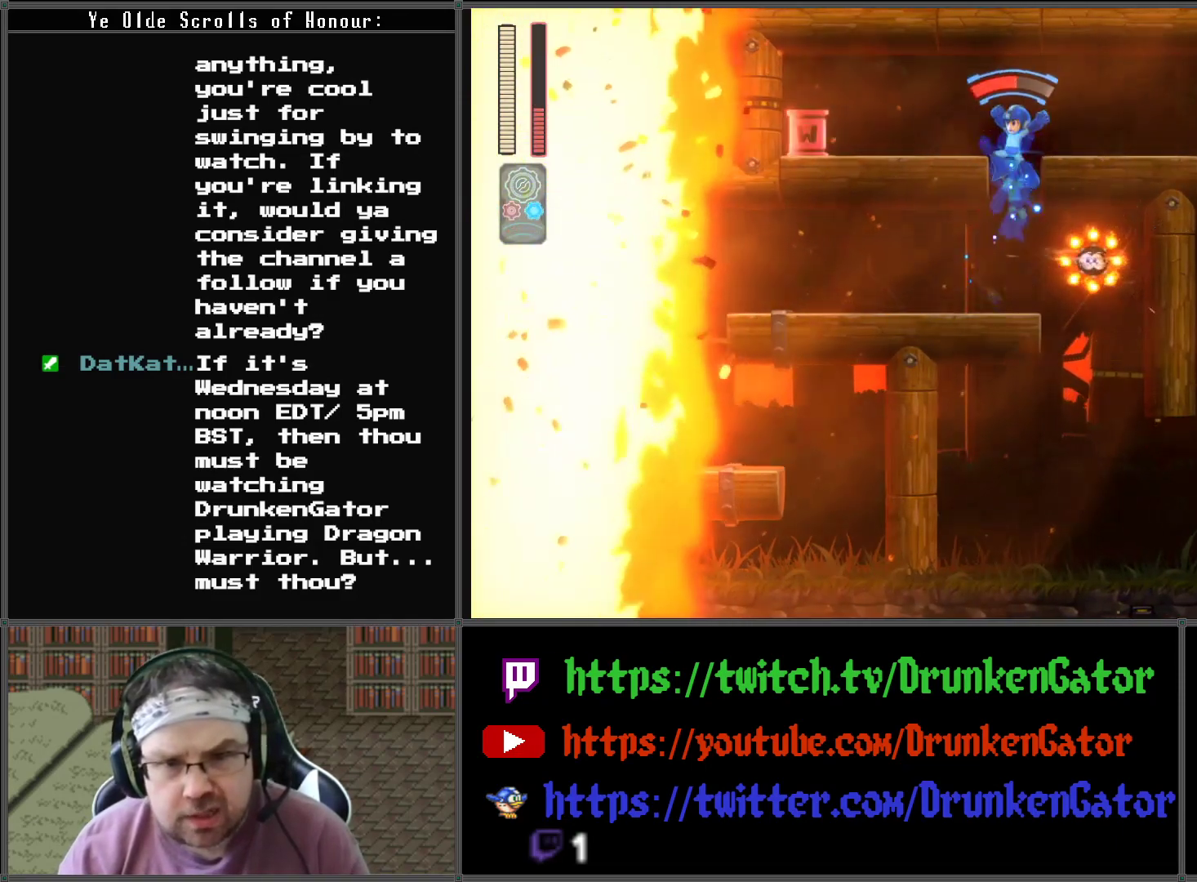
{"buttons": ["A", "DPAD_LEFT"], "left_stick": "center", "right_stick": "center", "events": []}
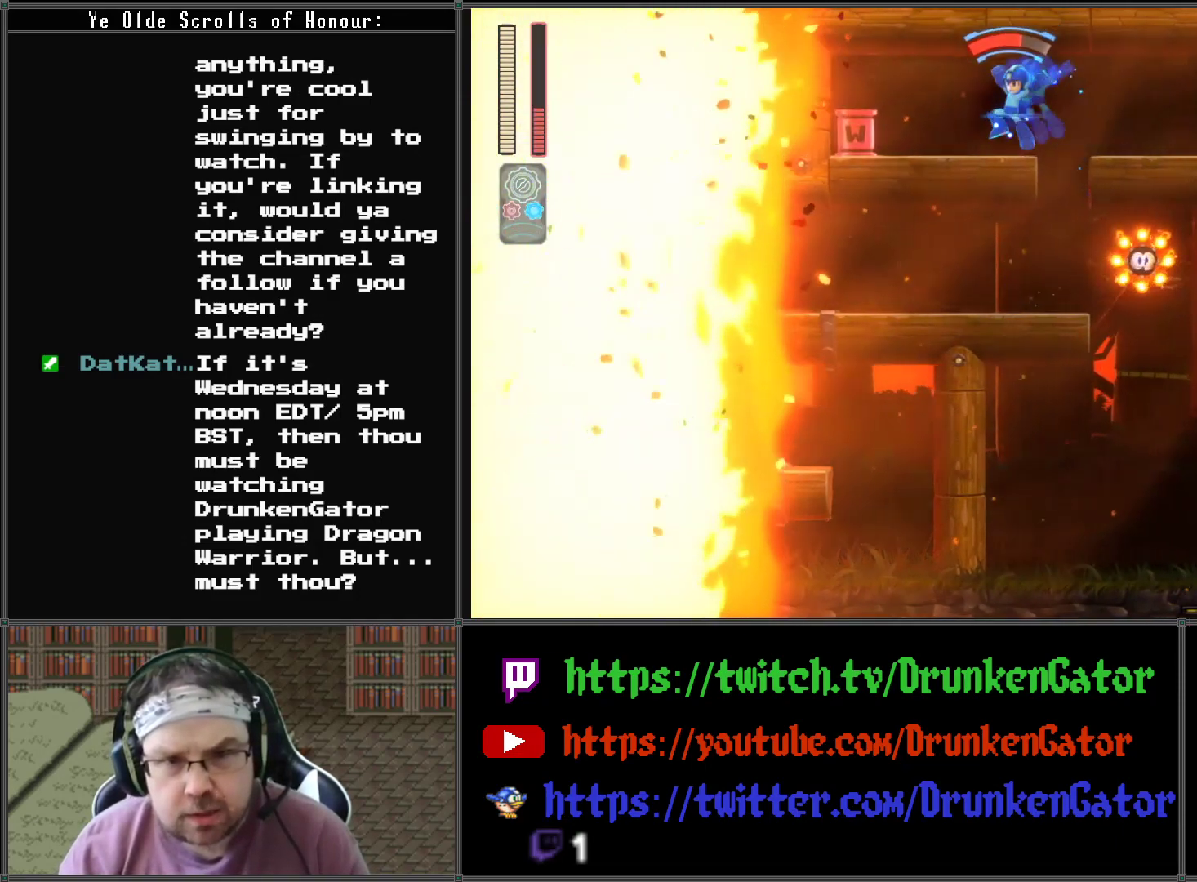
{"buttons": ["A", "DPAD_DOWN", "DPAD_LEFT"], "left_stick": "center", "right_stick": "center", "events": [[67, "A", "up"], [200, "A", "down"], [233, "DPAD_DOWN", "down"]]}
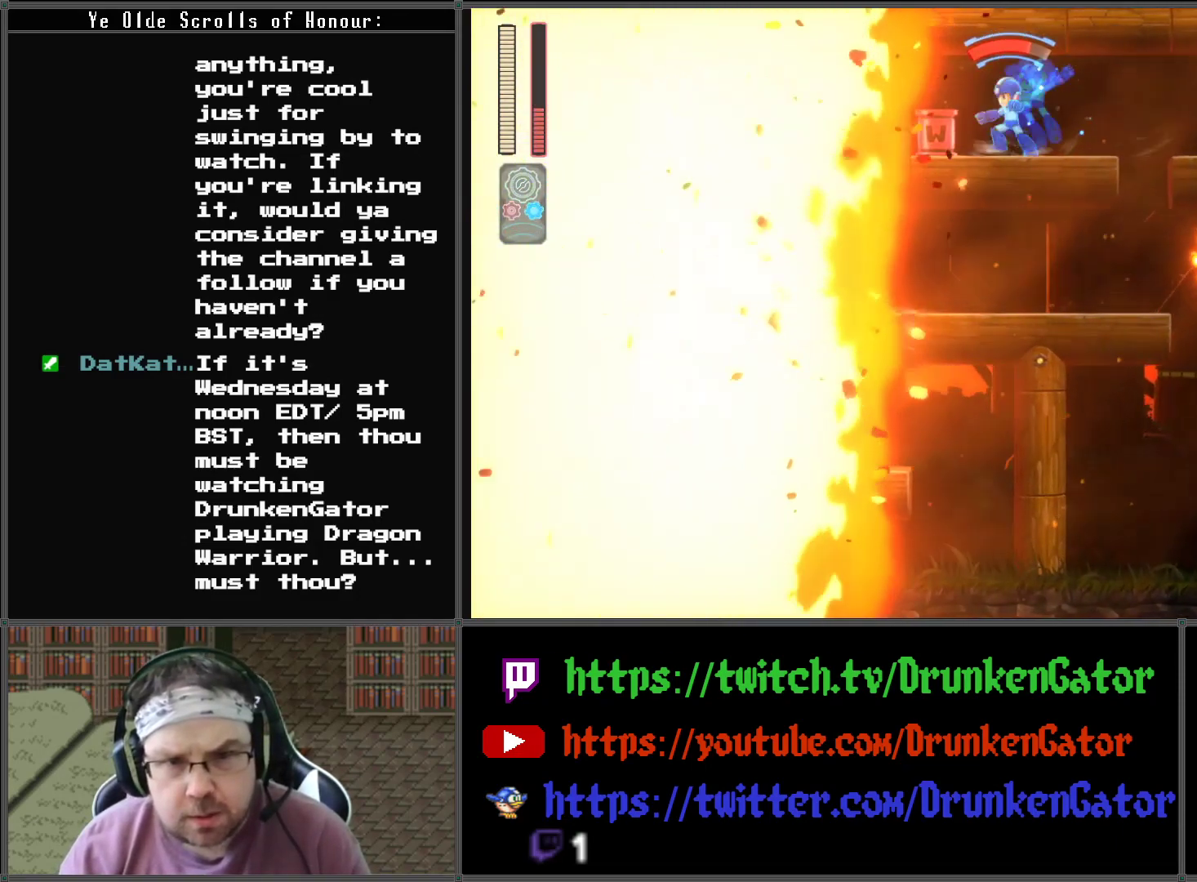
{"buttons": ["DPAD_DOWN", "DPAD_RIGHT"], "left_stick": "center", "right_stick": "center", "events": [[133, "A", "up"], [200, "A", "down"], [300, "DPAD_LEFT", "up"], [400, "DPAD_RIGHT", "down"], [500, "A", "up"]]}
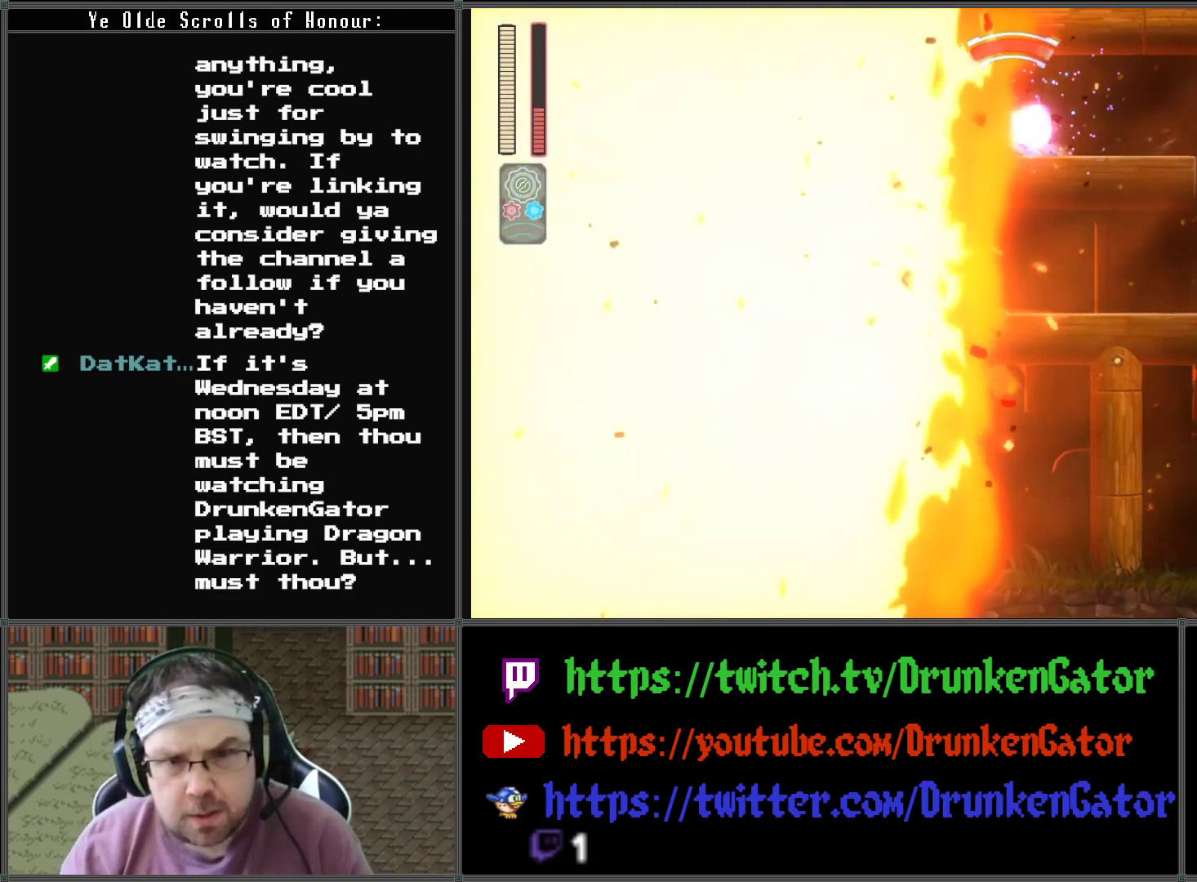
{"buttons": ["DPAD_DOWN", "DPAD_RIGHT"], "left_stick": "center", "right_stick": "center", "events": [[133, "A", "down"], [400, "A", "up"]]}
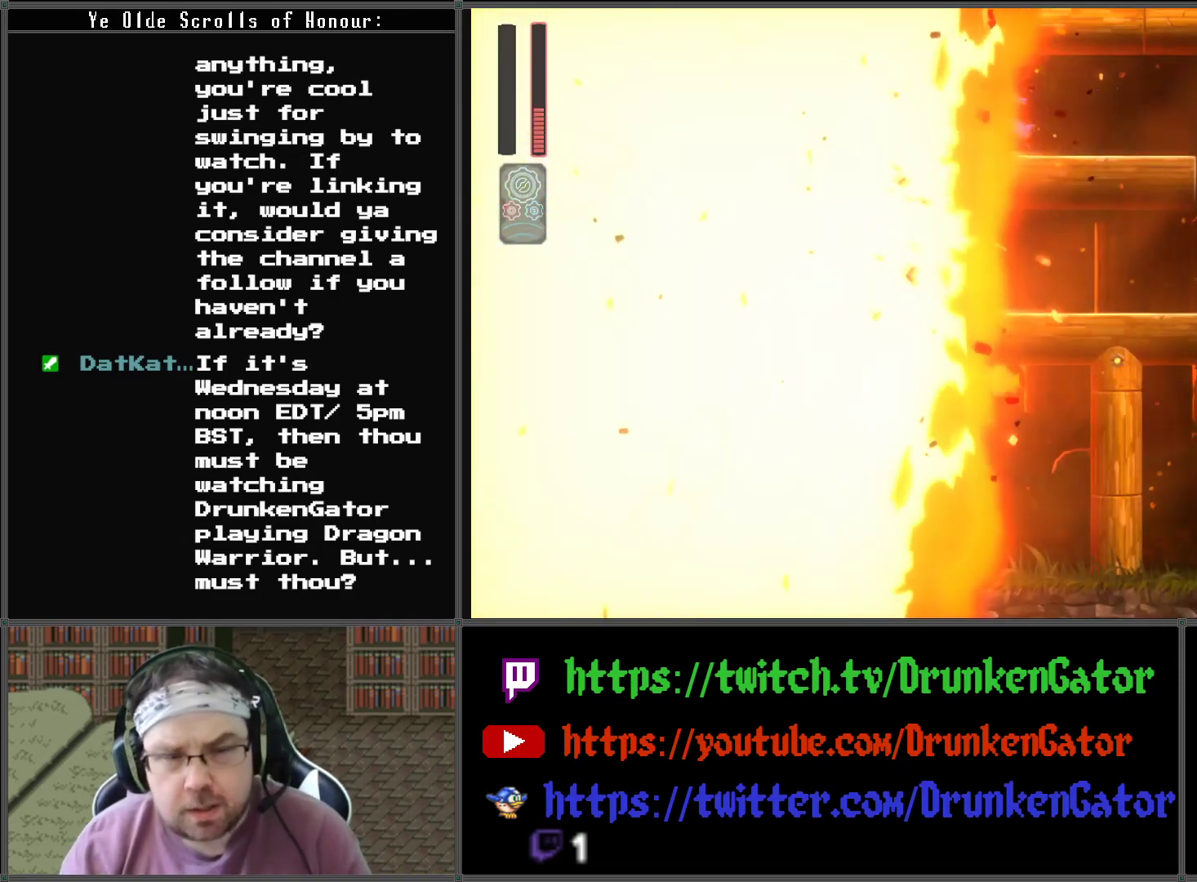
{"buttons": [], "left_stick": "center", "right_stick": "center", "events": [[167, "DPAD_DOWN", "up"], [167, "DPAD_RIGHT", "up"]]}